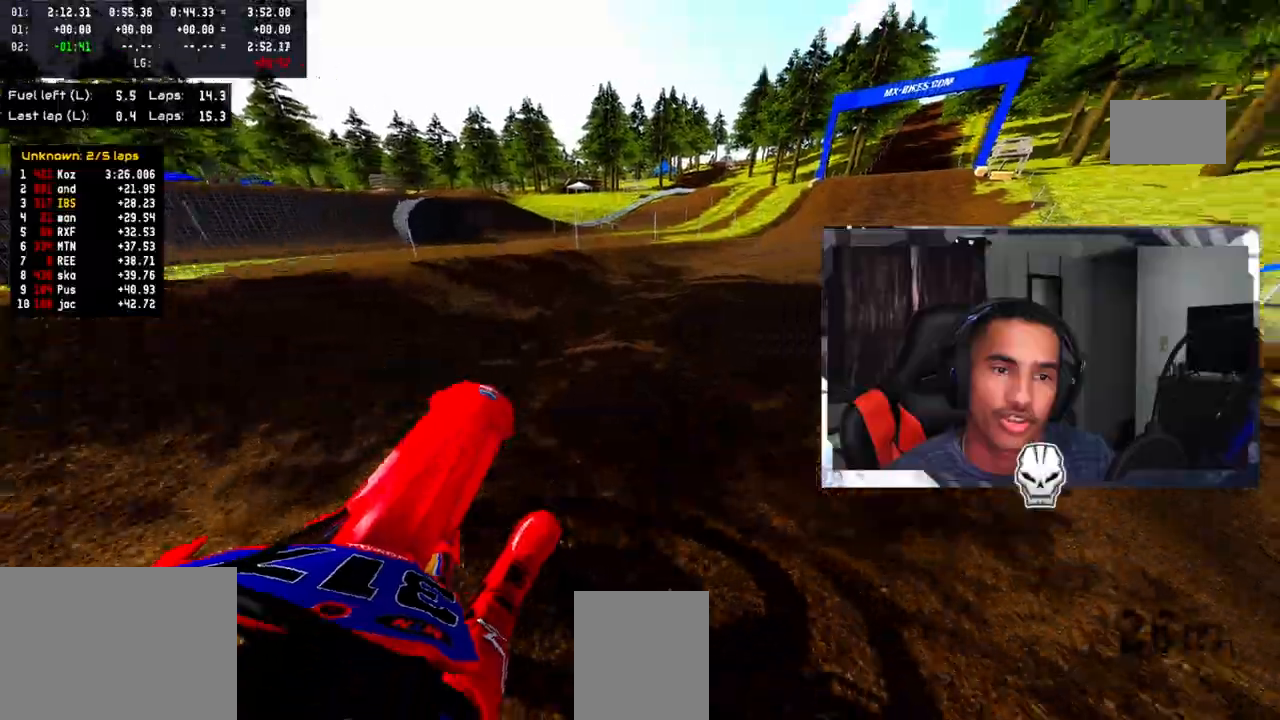
Gameplay with a controller (PlayStation layout); each line is a JSON object with the inputs held at the frame after it. "events" lists button and stick changes between this image and that frame as [ms after this image, input, new state], when the widget could be followed in between. Not read: R3.
{"buttons": ["R2"], "left_stick": "up-right", "right_stick": "up", "events": [[33, "CIRCLE", "up"], [50, "R2", "up"], [133, "R2", "down"]]}
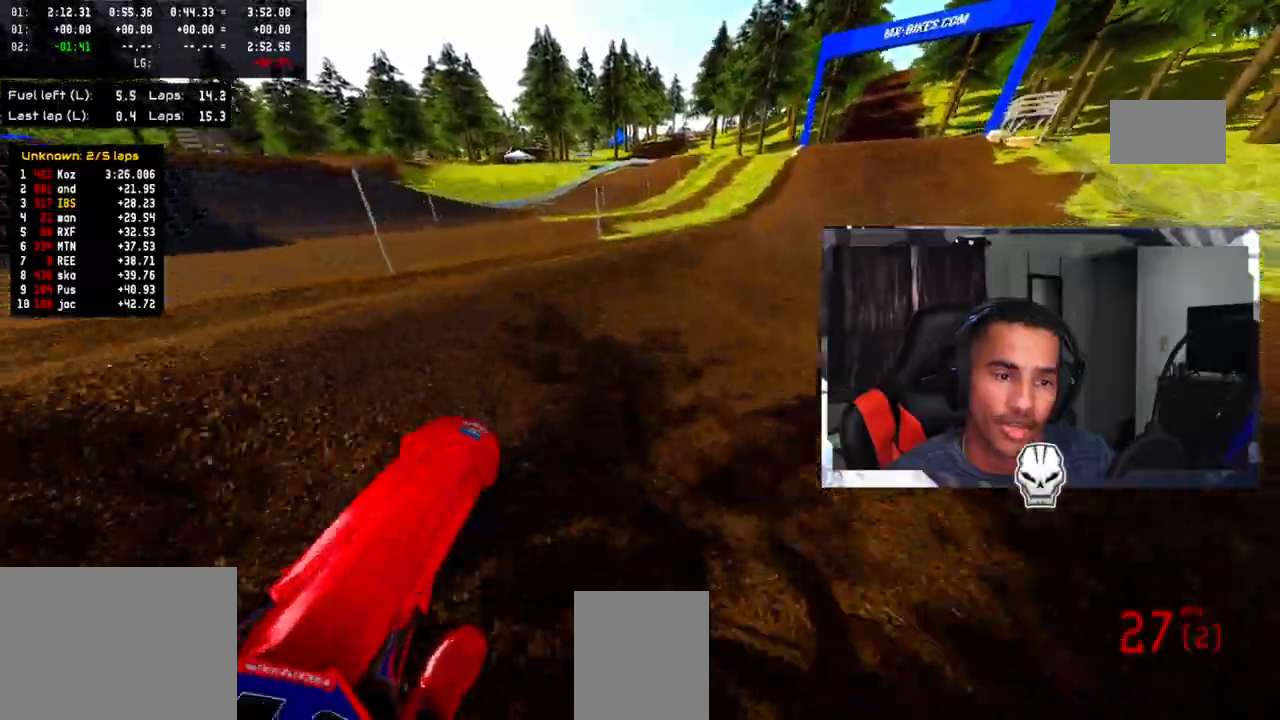
{"buttons": ["R2"], "left_stick": "up-right", "right_stick": "center", "events": [[450, "right_stick", "center"]]}
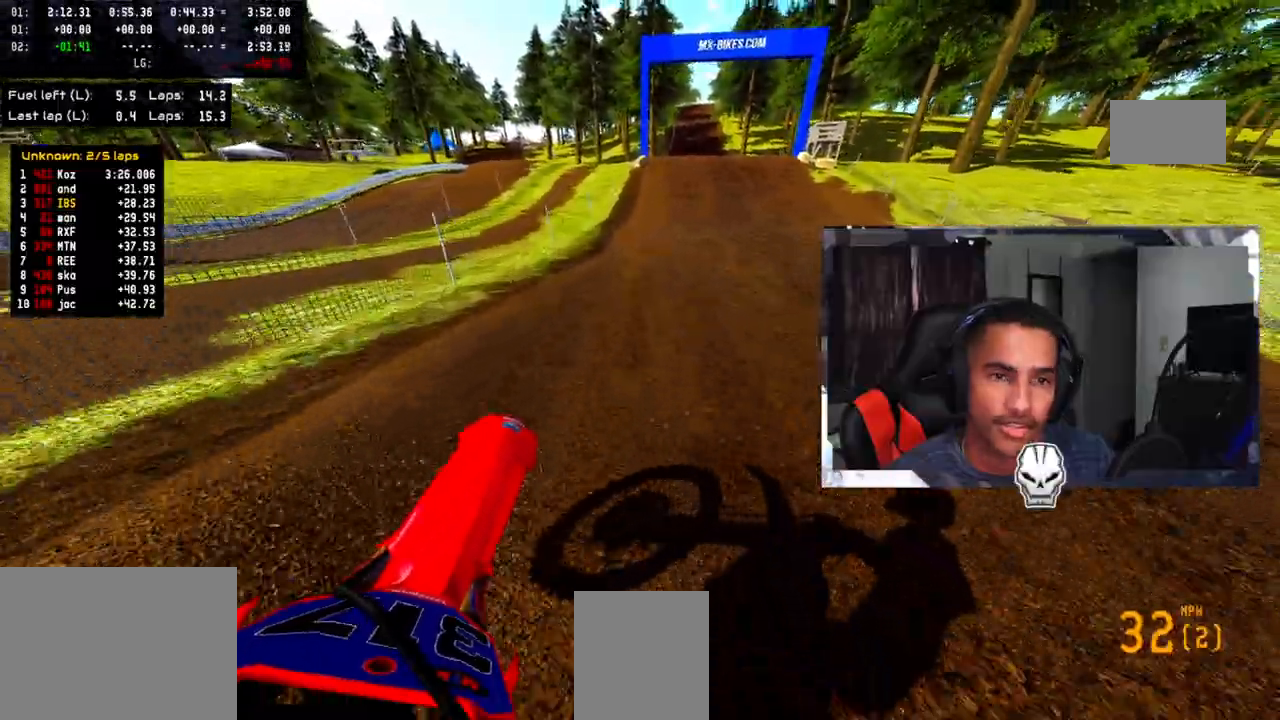
{"buttons": [], "left_stick": "up", "right_stick": "center", "events": [[250, "left_stick", "up"], [450, "R2", "up"]]}
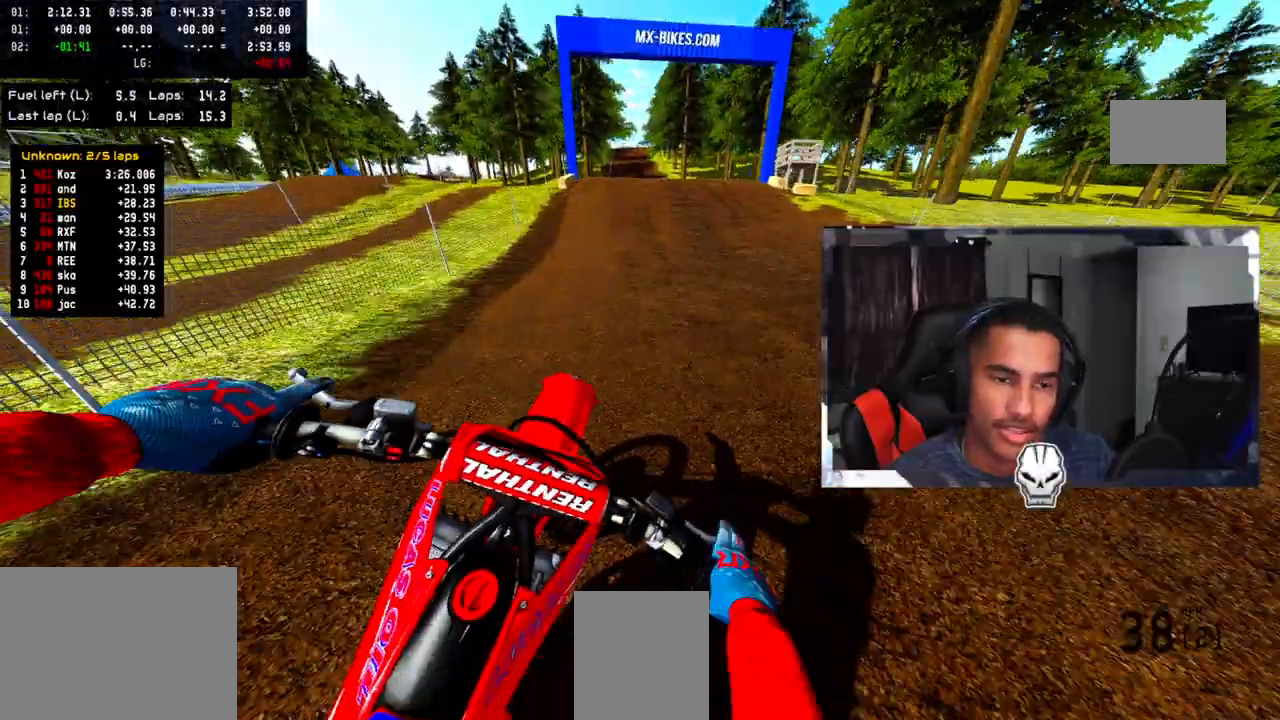
{"buttons": ["R2"], "left_stick": "up", "right_stick": "center", "events": [[83, "R2", "down"], [267, "CIRCLE", "down"], [400, "CIRCLE", "up"]]}
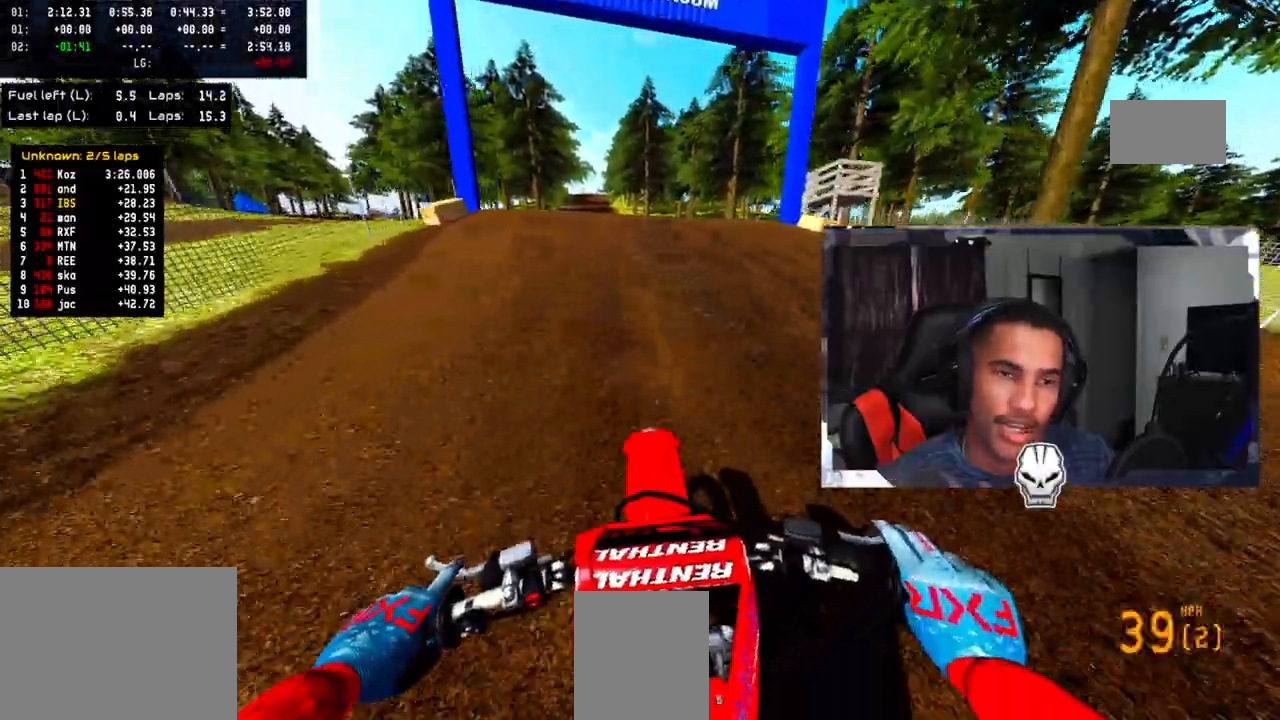
{"buttons": ["R2"], "left_stick": "center", "right_stick": "up", "events": [[417, "left_stick", "center"], [467, "right_stick", "up"]]}
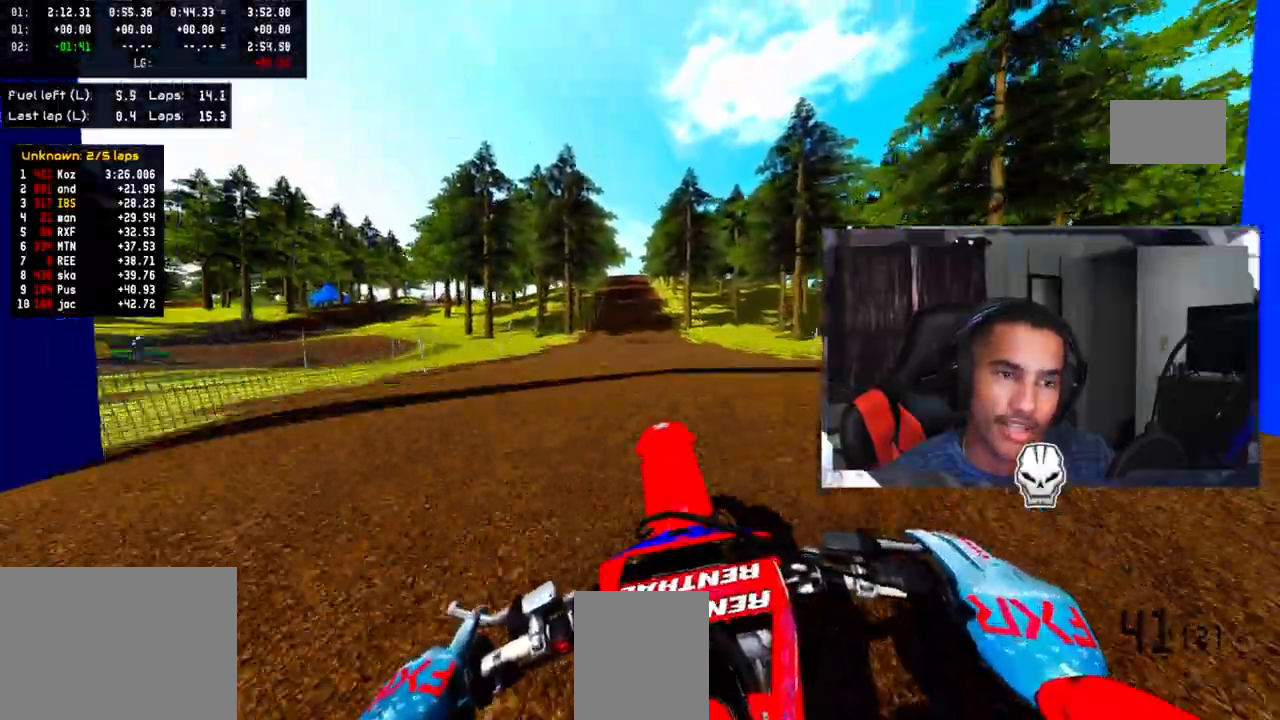
{"buttons": ["R2"], "left_stick": "center", "right_stick": "up", "events": [[67, "left_stick", "up-left"], [100, "R2", "up"], [283, "right_stick", "center"], [383, "left_stick", "center"], [417, "right_stick", "up"], [450, "R2", "down"]]}
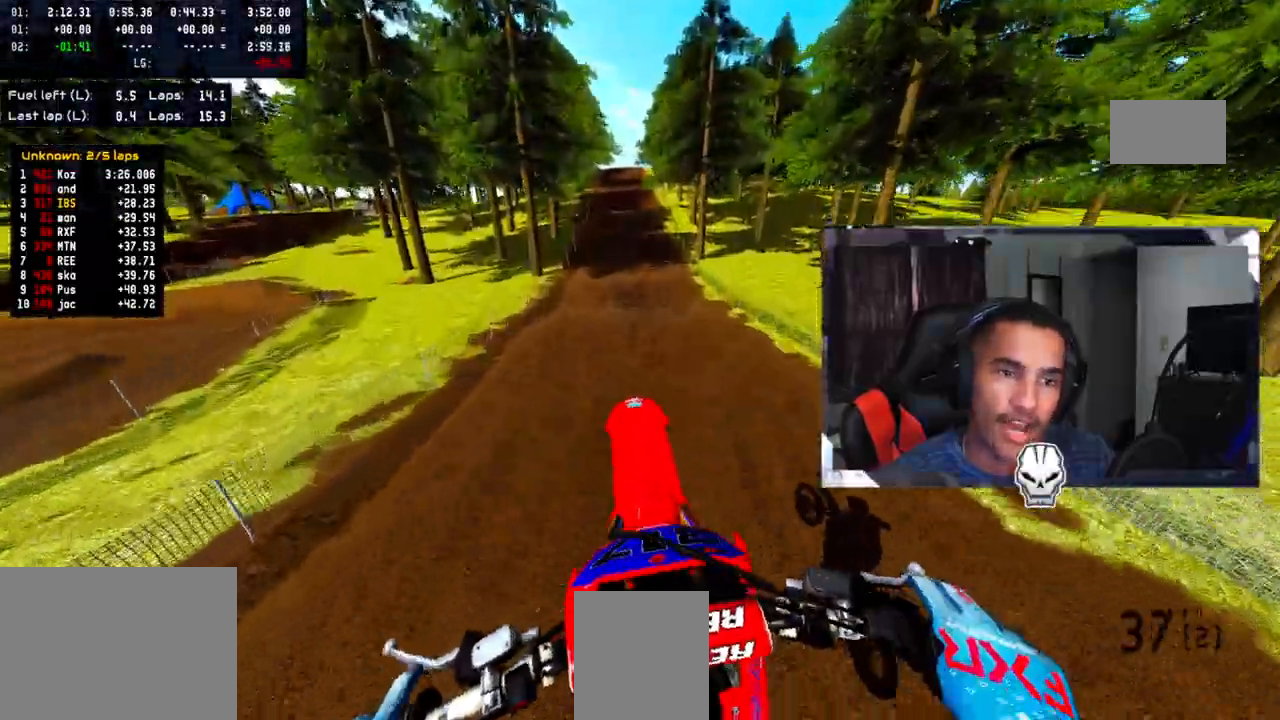
{"buttons": ["R2"], "left_stick": "up-left", "right_stick": "up", "events": [[217, "CIRCLE", "down"], [400, "CIRCLE", "up"], [483, "left_stick", "up-left"]]}
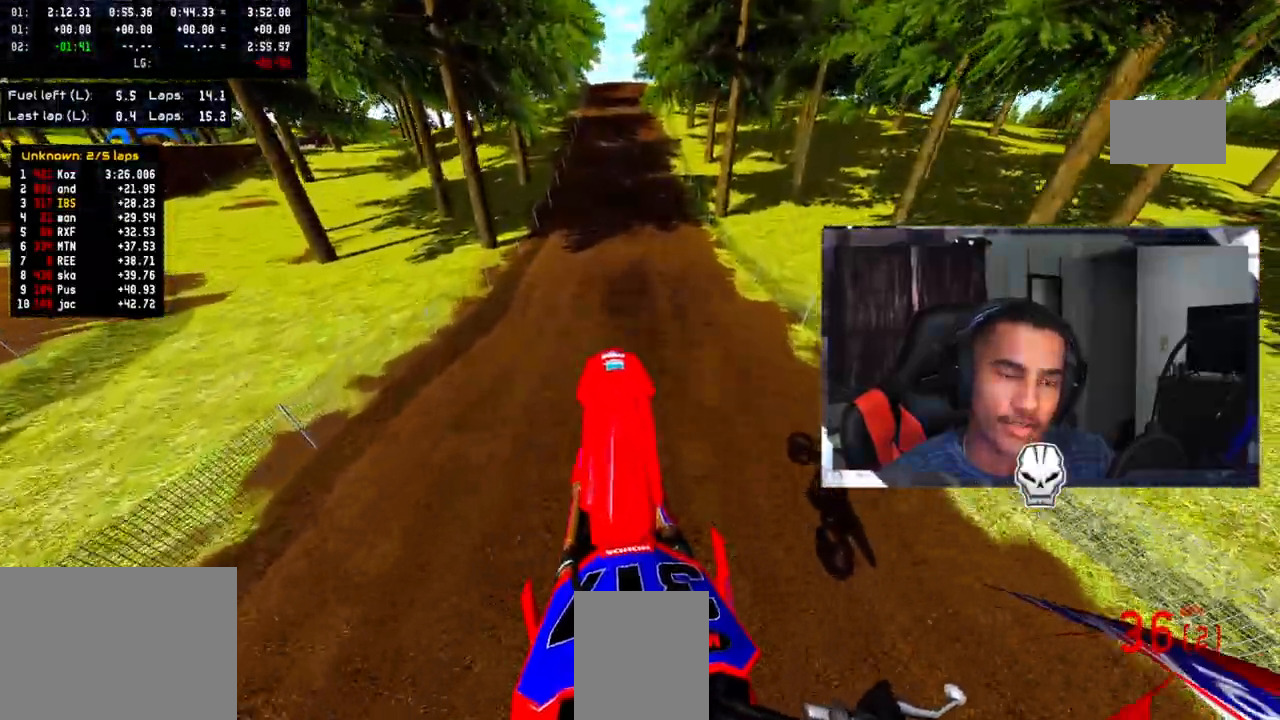
{"buttons": ["R2"], "left_stick": "center", "right_stick": "up", "events": [[33, "CIRCLE", "down"], [100, "CIRCLE", "up"], [367, "left_stick", "center"]]}
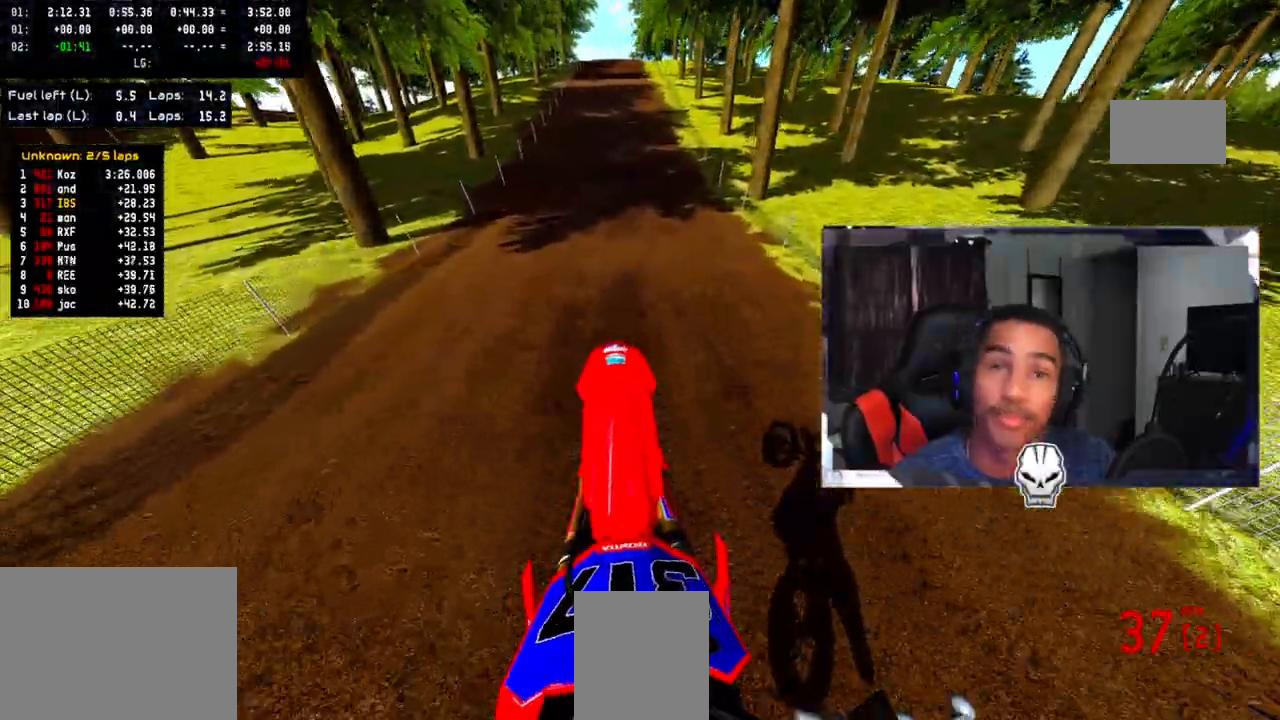
{"buttons": [], "left_stick": "center", "right_stick": "up", "events": [[317, "R2", "up"]]}
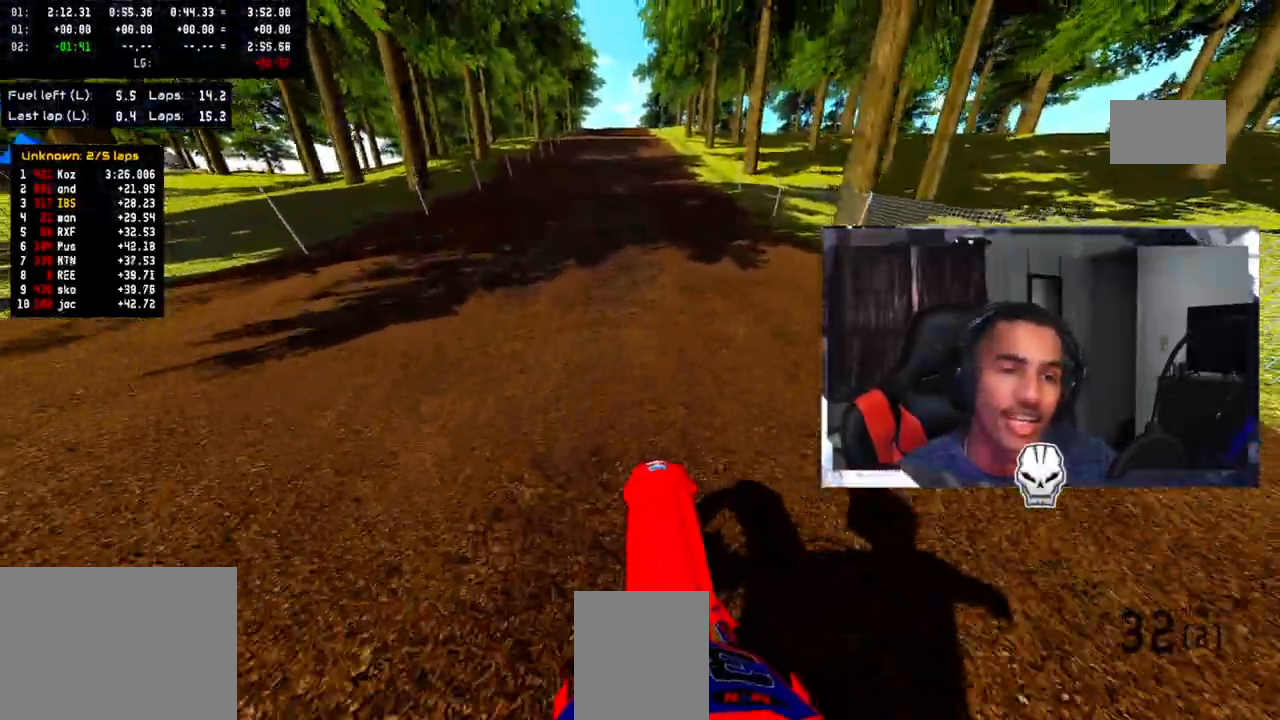
{"buttons": [], "left_stick": "up", "right_stick": "up", "events": [[33, "R2", "down"], [217, "left_stick", "up"], [467, "R2", "up"]]}
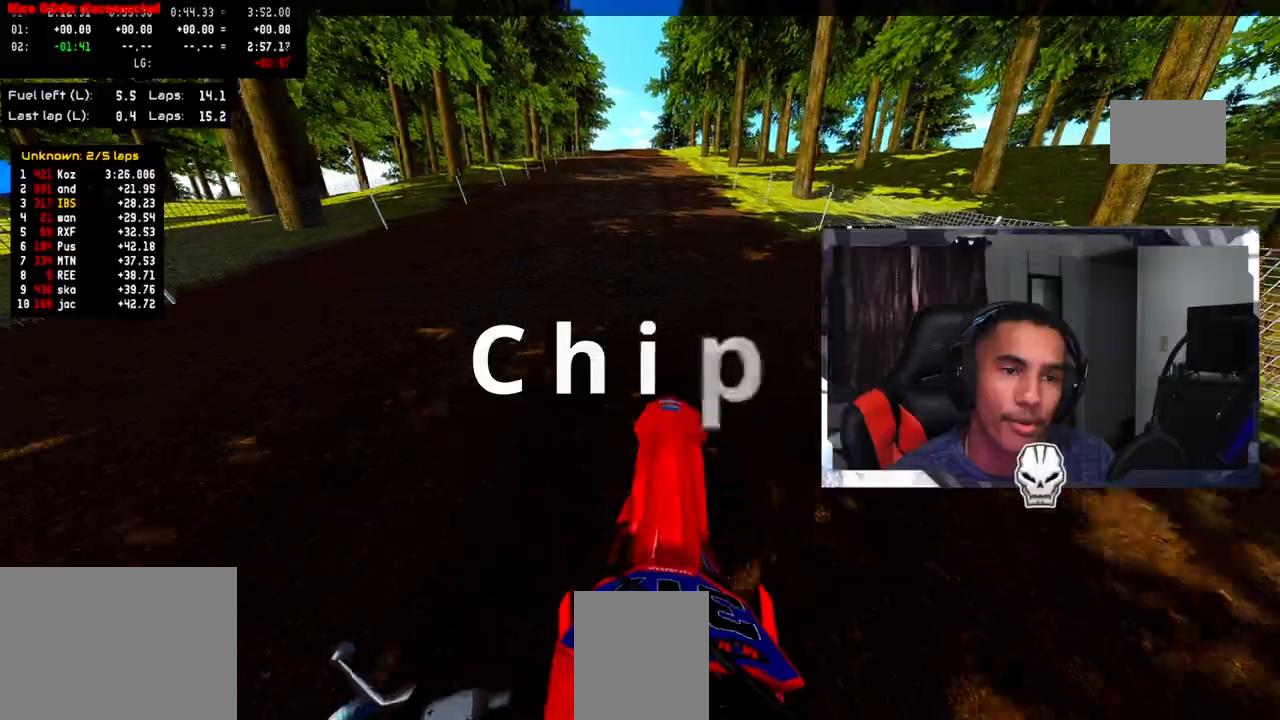
{"buttons": ["R2"], "left_stick": "up", "right_stick": "up", "events": [[117, "R2", "down"]]}
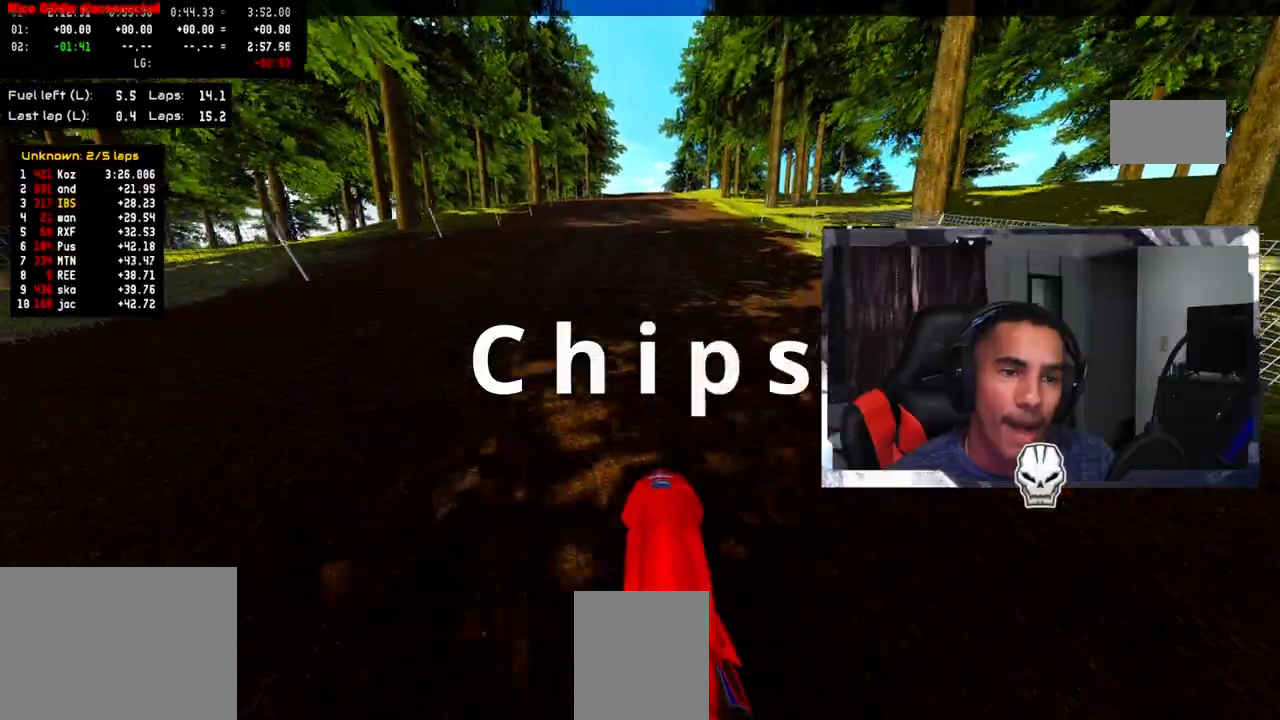
{"buttons": ["R2"], "left_stick": "up", "right_stick": "up", "events": [[167, "R2", "up"], [283, "R2", "down"]]}
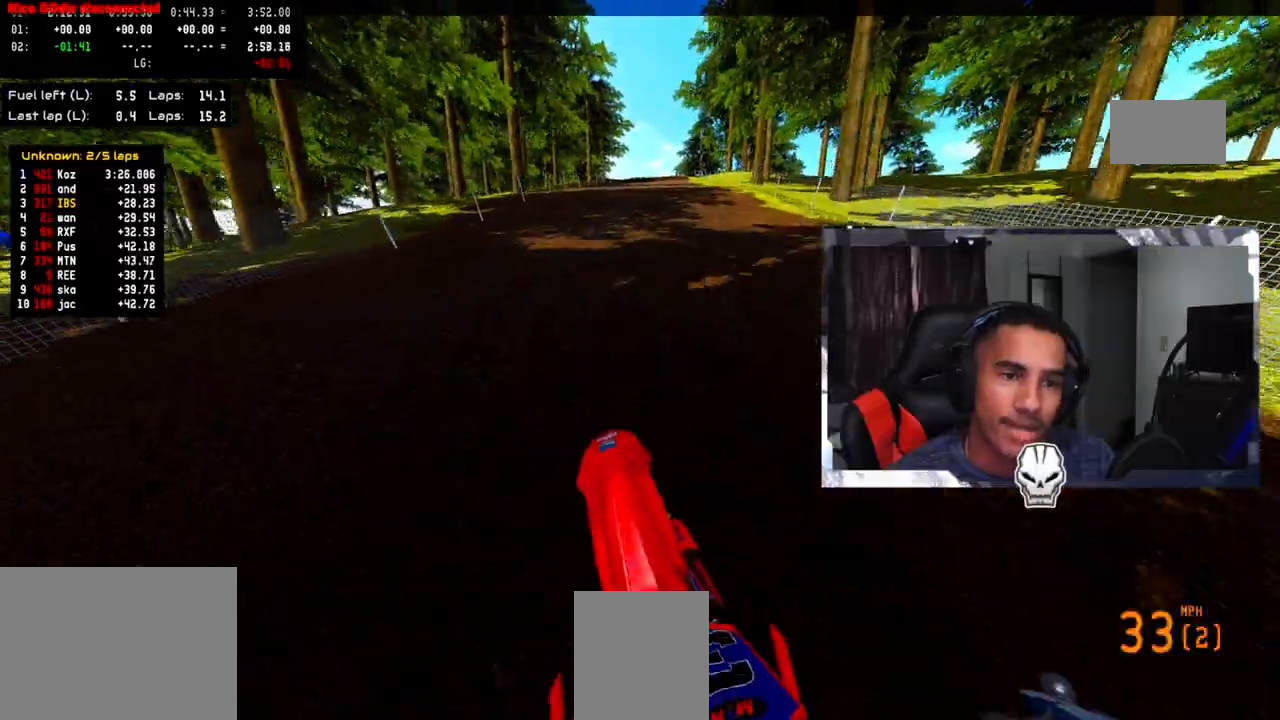
{"buttons": ["R2"], "left_stick": "up", "right_stick": "up", "events": []}
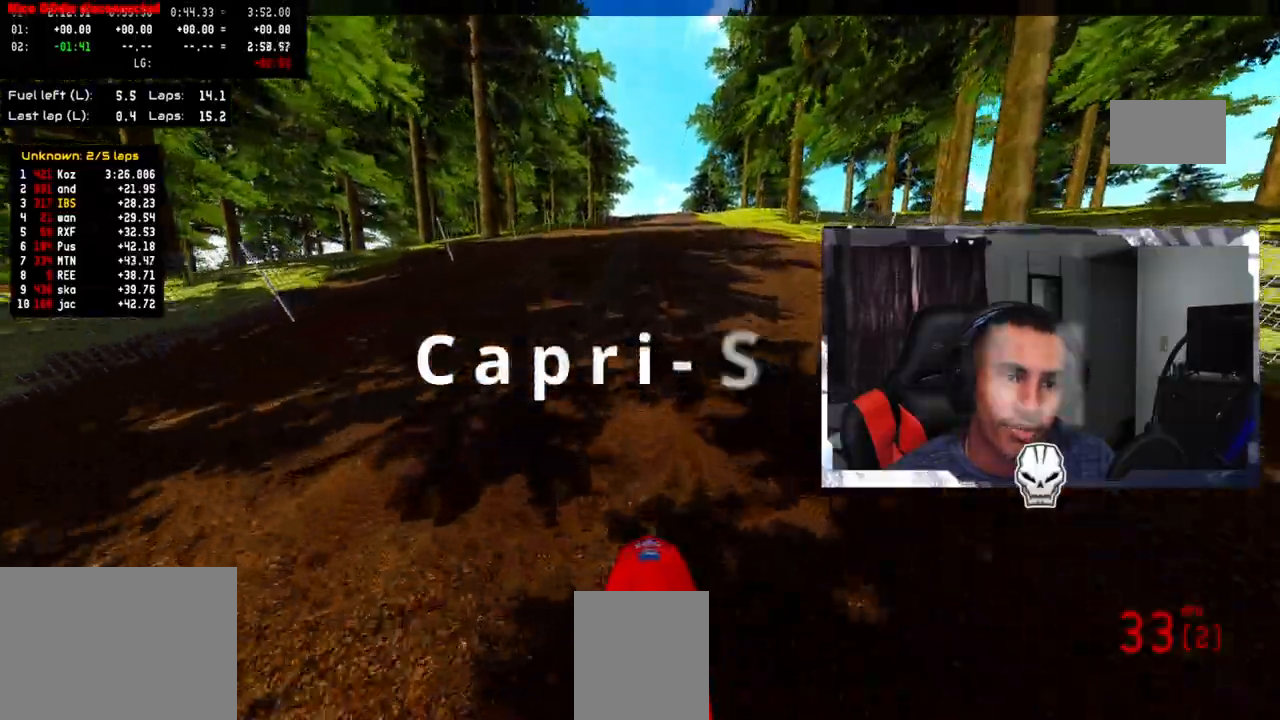
{"buttons": ["R2"], "left_stick": "up", "right_stick": "up", "events": []}
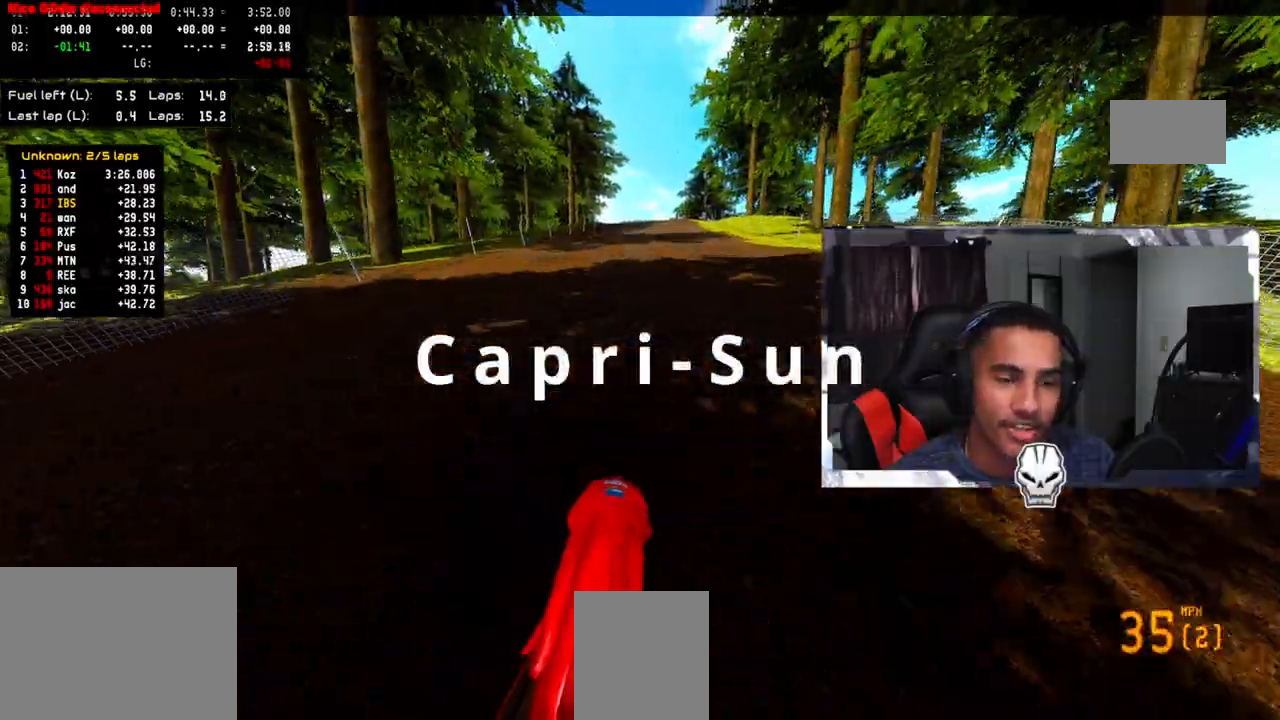
{"buttons": ["R2"], "left_stick": "up", "right_stick": "up", "events": [[83, "R2", "up"], [250, "R2", "down"]]}
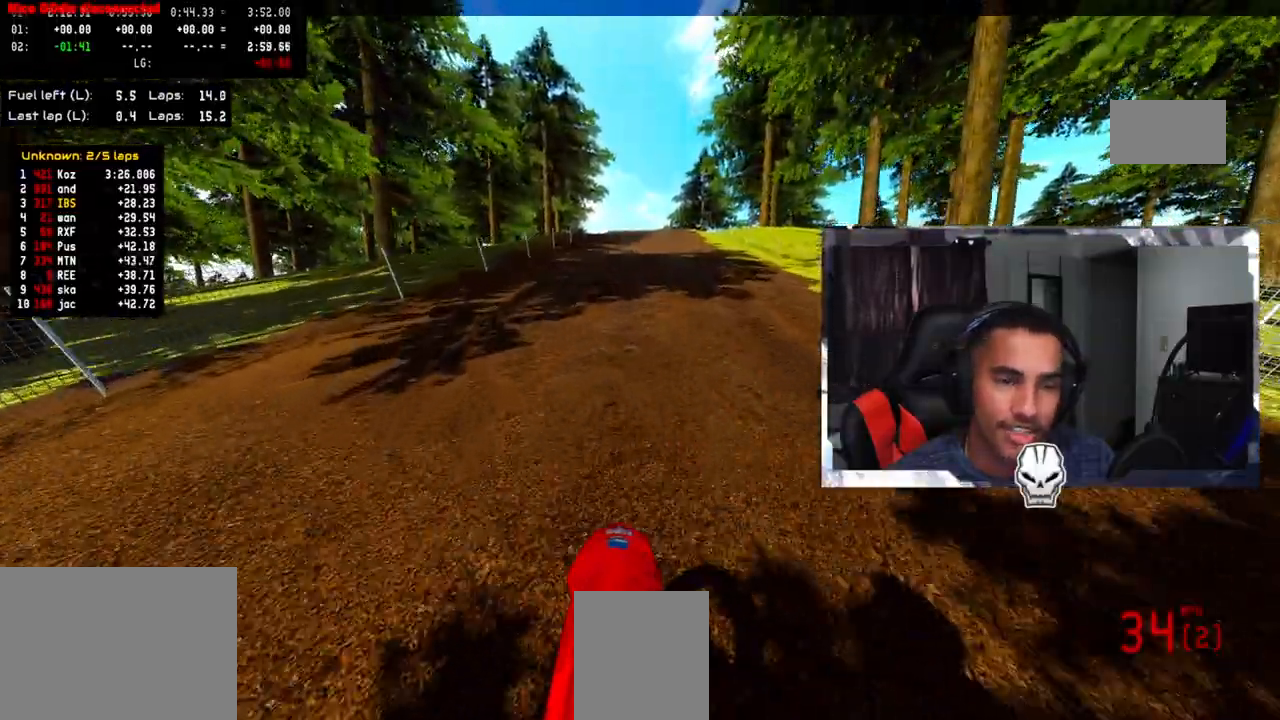
{"buttons": ["R2"], "left_stick": "up", "right_stick": "up", "events": []}
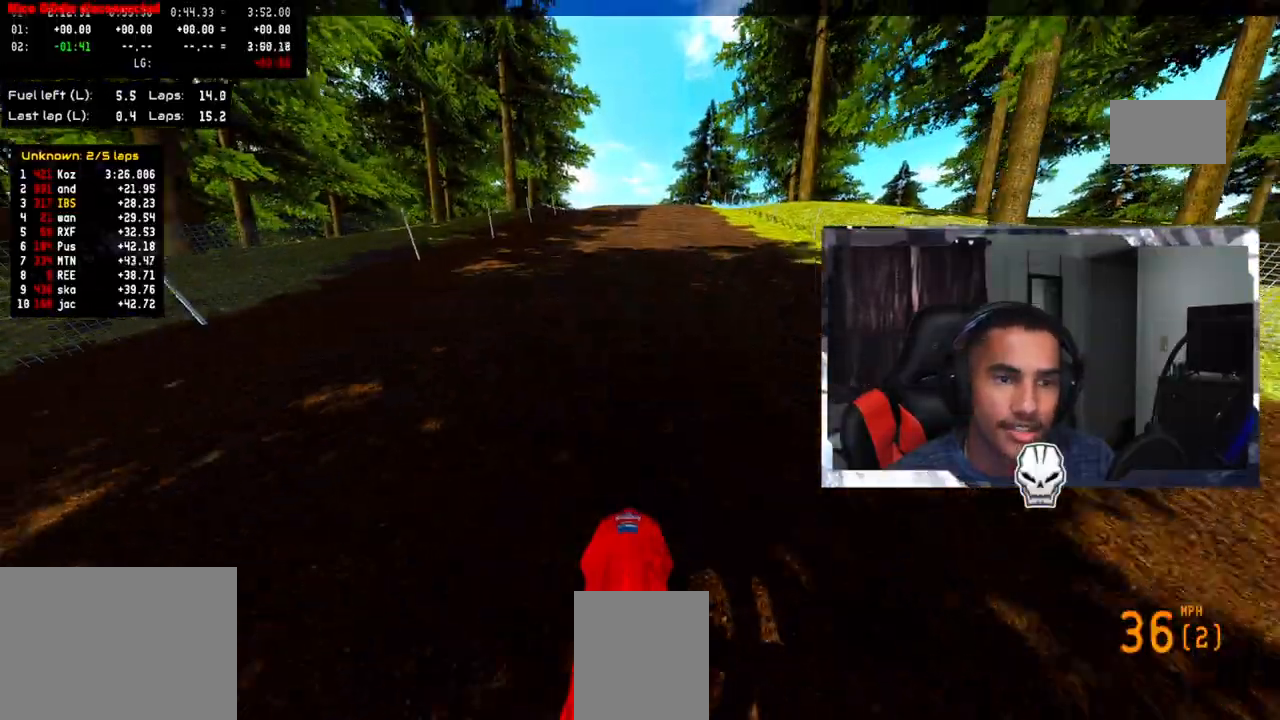
{"buttons": ["R2"], "left_stick": "up", "right_stick": "center", "events": [[233, "right_stick", "center"]]}
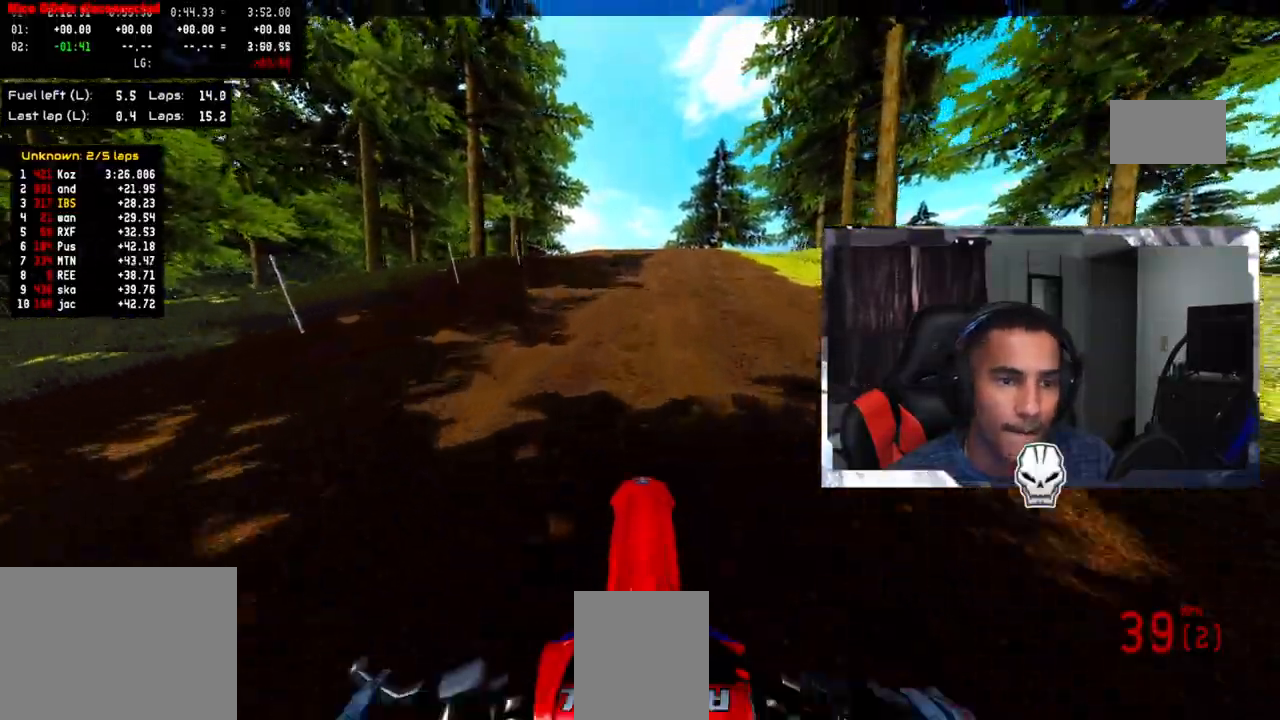
{"buttons": ["R2"], "left_stick": "up", "right_stick": "center", "events": []}
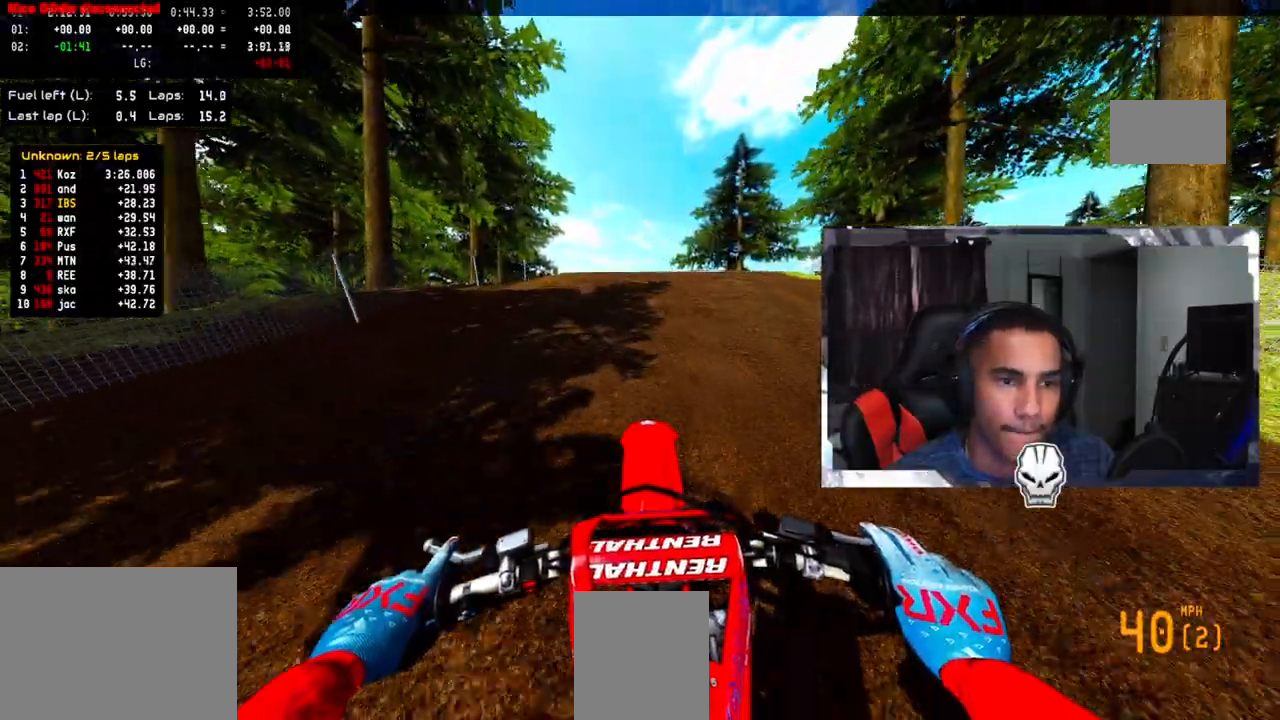
{"buttons": ["R2"], "left_stick": "up", "right_stick": "center", "events": [[133, "R2", "up"], [433, "R2", "down"]]}
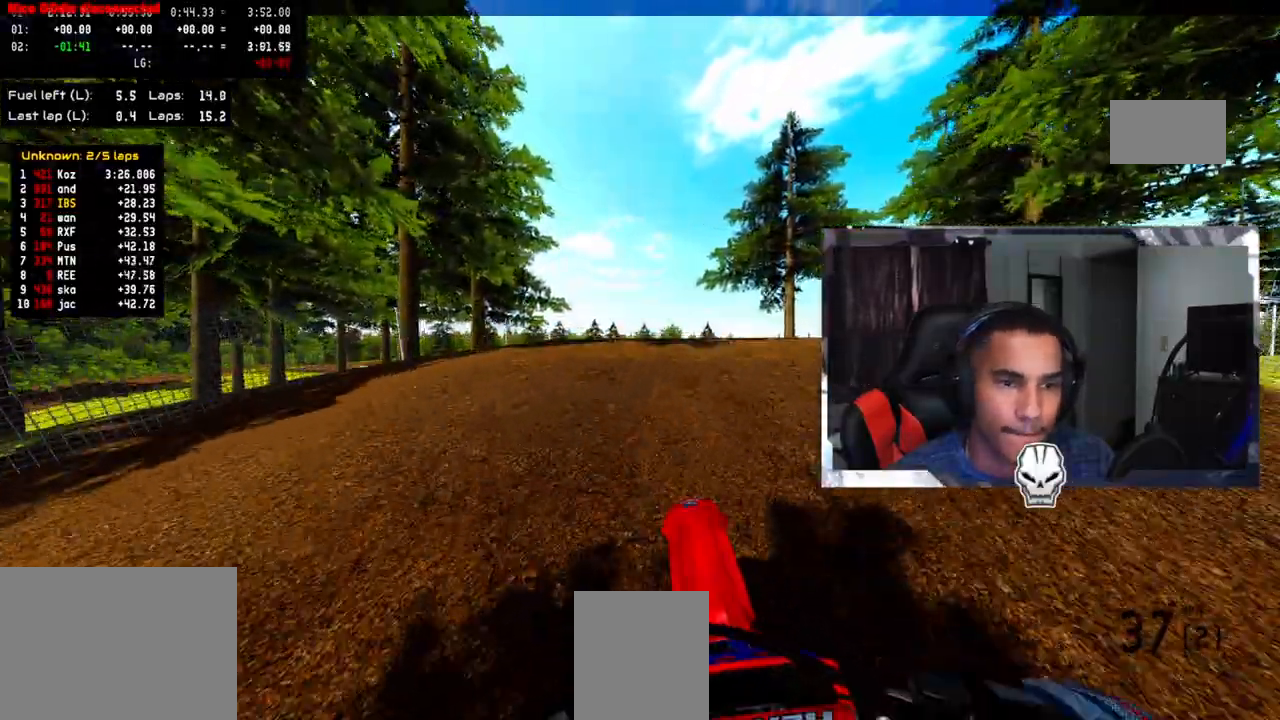
{"buttons": [], "left_stick": "up", "right_stick": "up", "events": [[100, "right_stick", "up"], [233, "R2", "up"]]}
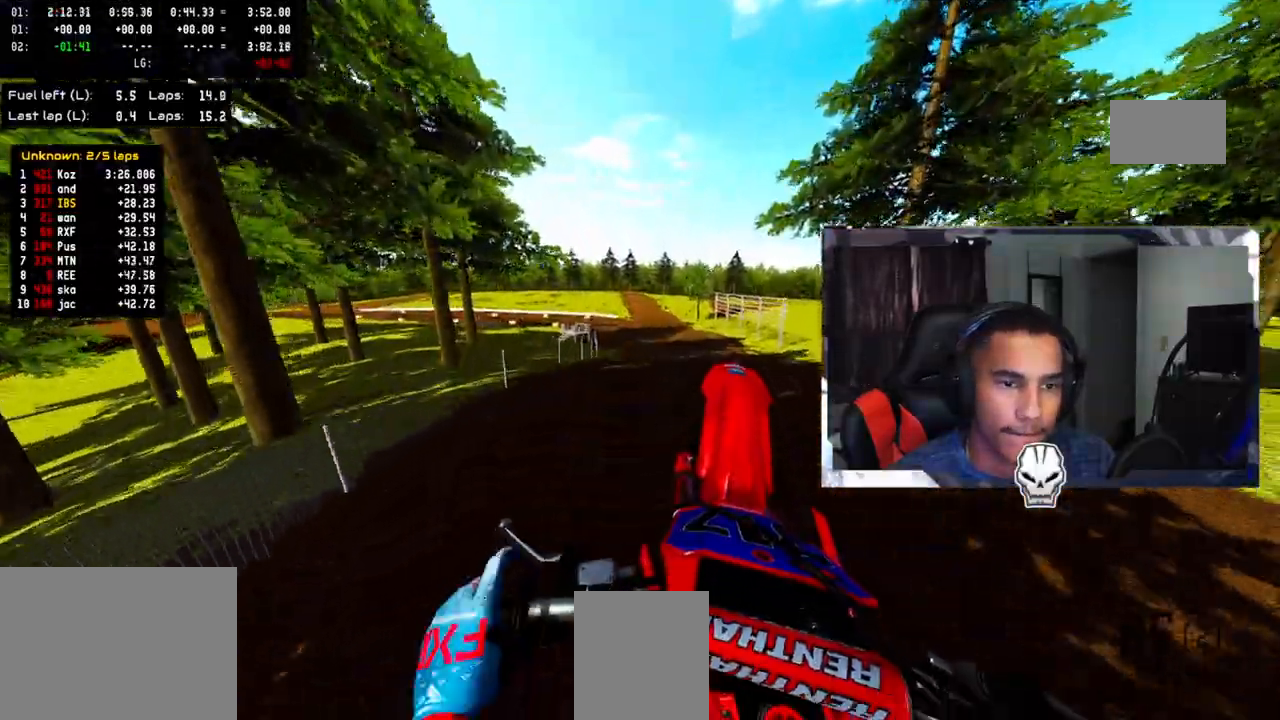
{"buttons": [], "left_stick": "up", "right_stick": "up", "events": [[167, "L2", "down"], [400, "L2", "up"]]}
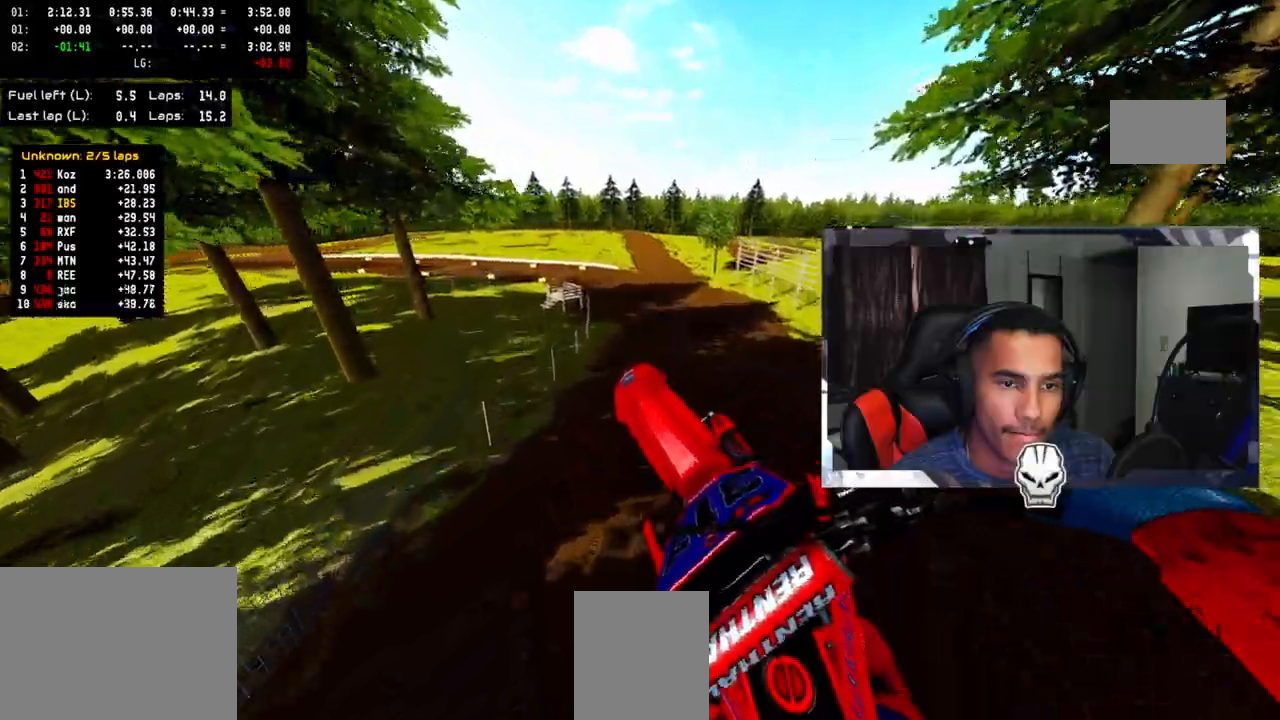
{"buttons": [], "left_stick": "up-left", "right_stick": "up", "events": [[283, "R2", "down"], [483, "R2", "up"], [483, "left_stick", "up-left"]]}
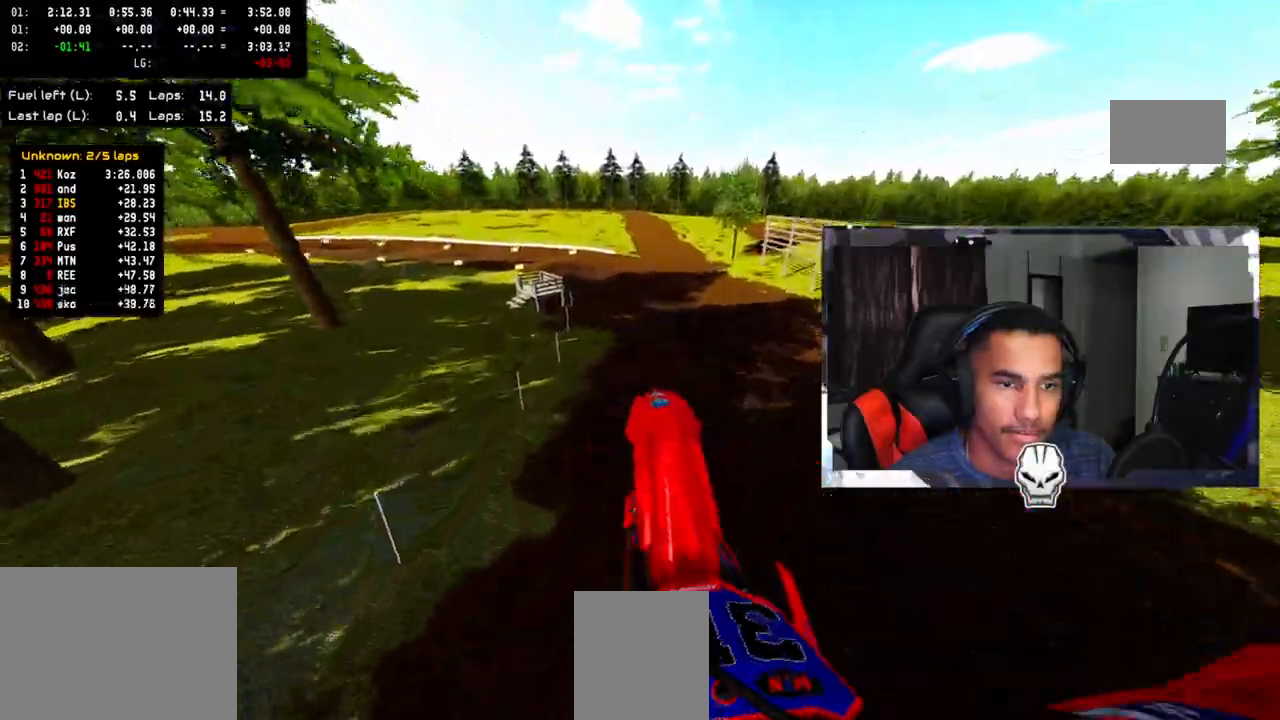
{"buttons": ["R2"], "left_stick": "up-left", "right_stick": "up", "events": [[117, "R2", "down"]]}
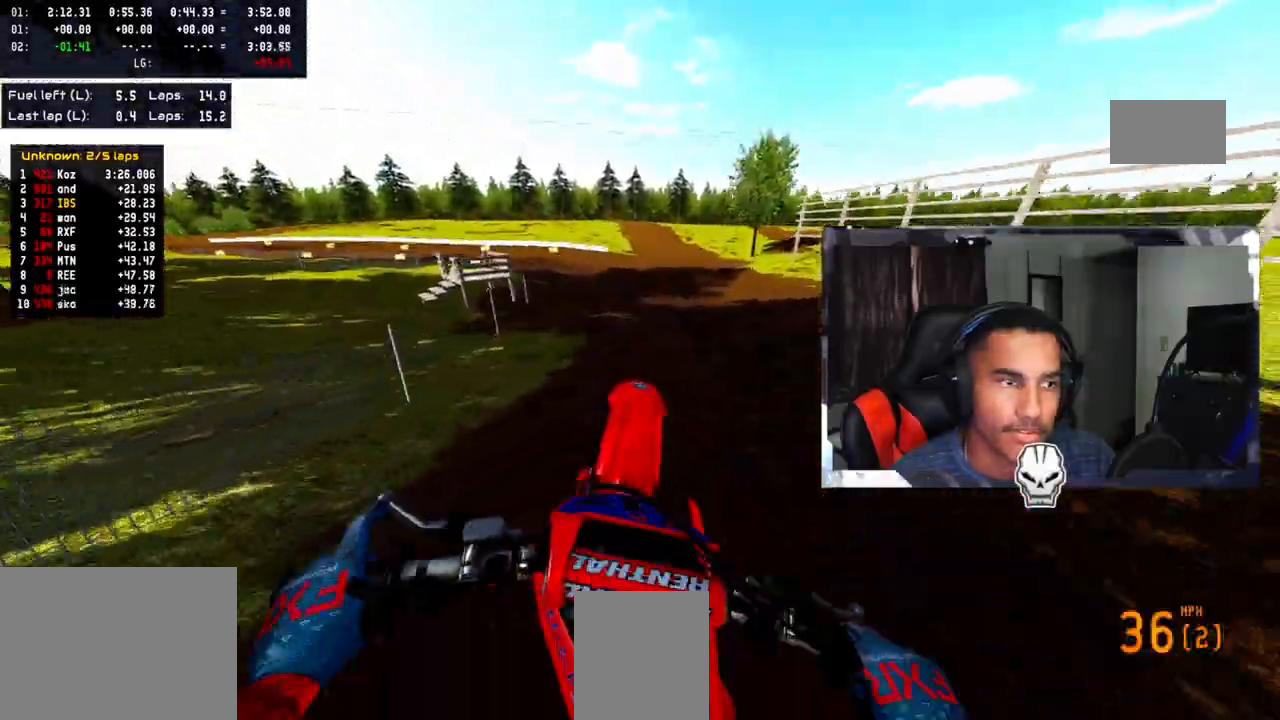
{"buttons": [], "left_stick": "up-left", "right_stick": "center", "events": [[17, "right_stick", "center"], [233, "R2", "up"], [367, "R2", "down"], [483, "R2", "up"]]}
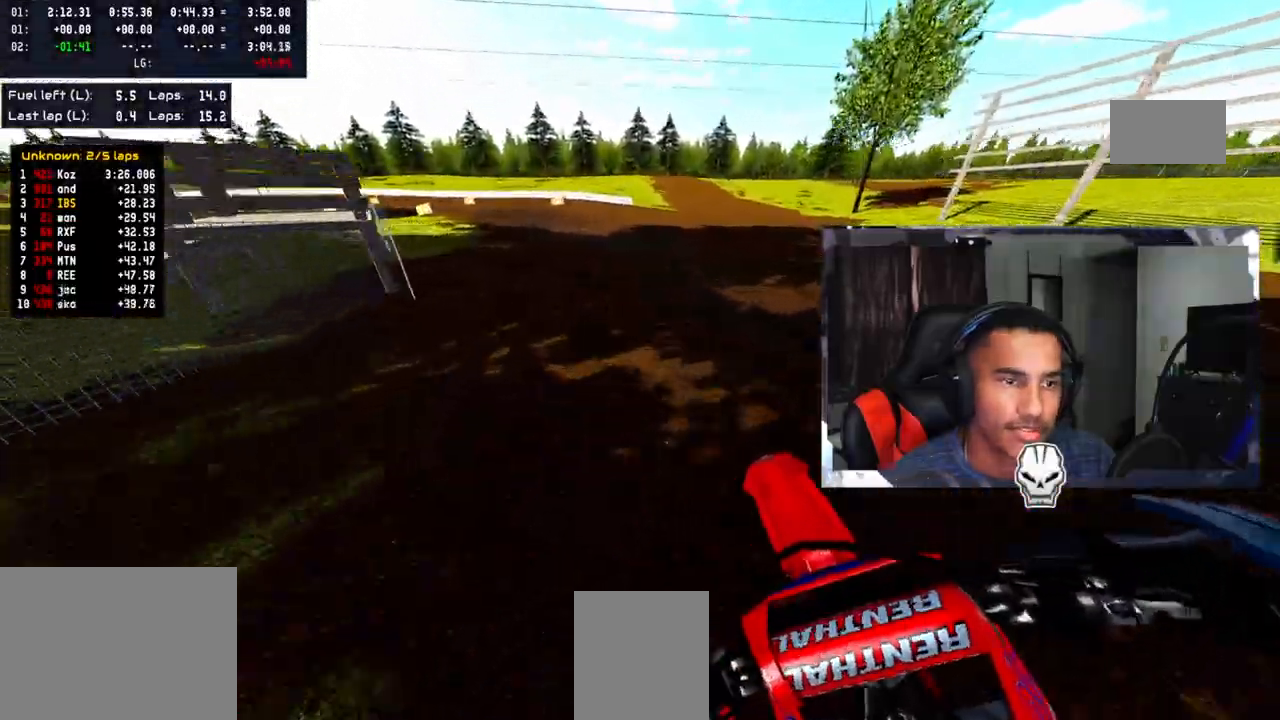
{"buttons": [], "left_stick": "up-left", "right_stick": "center", "events": [[200, "R2", "down"], [283, "R2", "up"], [383, "R2", "down"], [500, "R2", "up"]]}
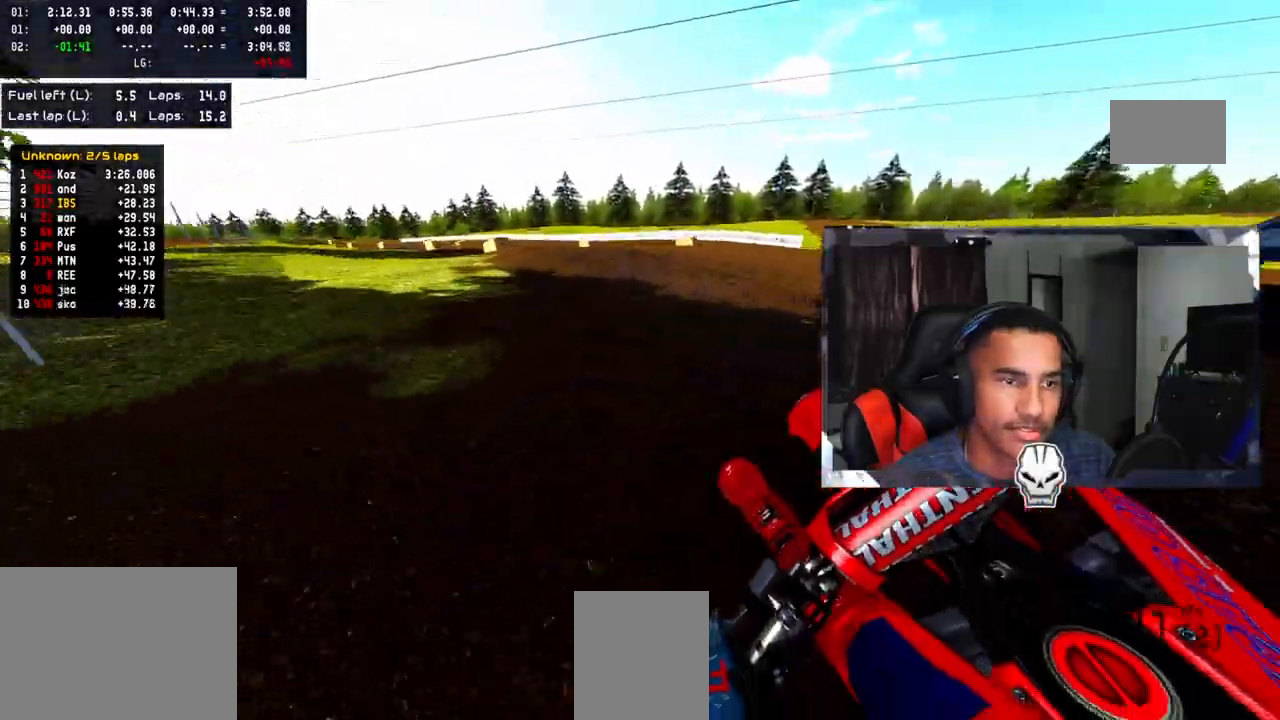
{"buttons": ["R2"], "left_stick": "up-left", "right_stick": "center", "events": [[67, "R2", "down"], [183, "R2", "up"], [233, "R2", "down"]]}
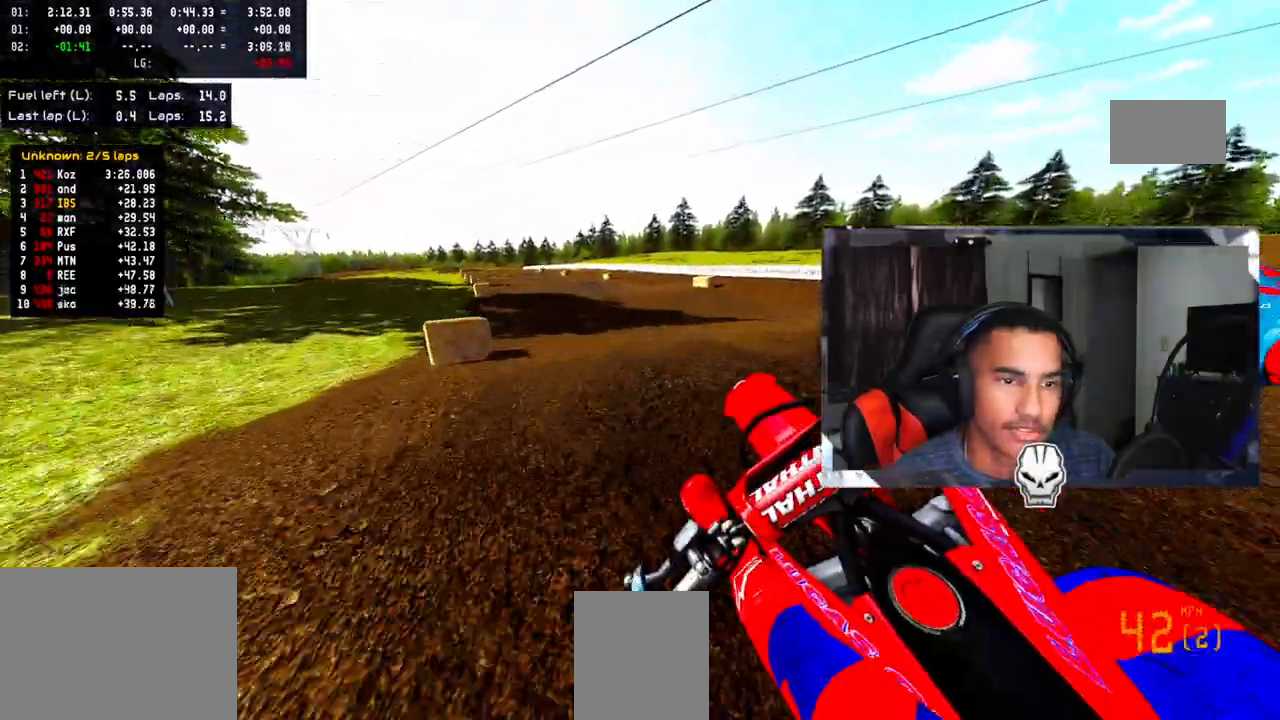
{"buttons": ["R2"], "left_stick": "up-left", "right_stick": "center", "events": [[67, "R2", "up"], [383, "R2", "down"]]}
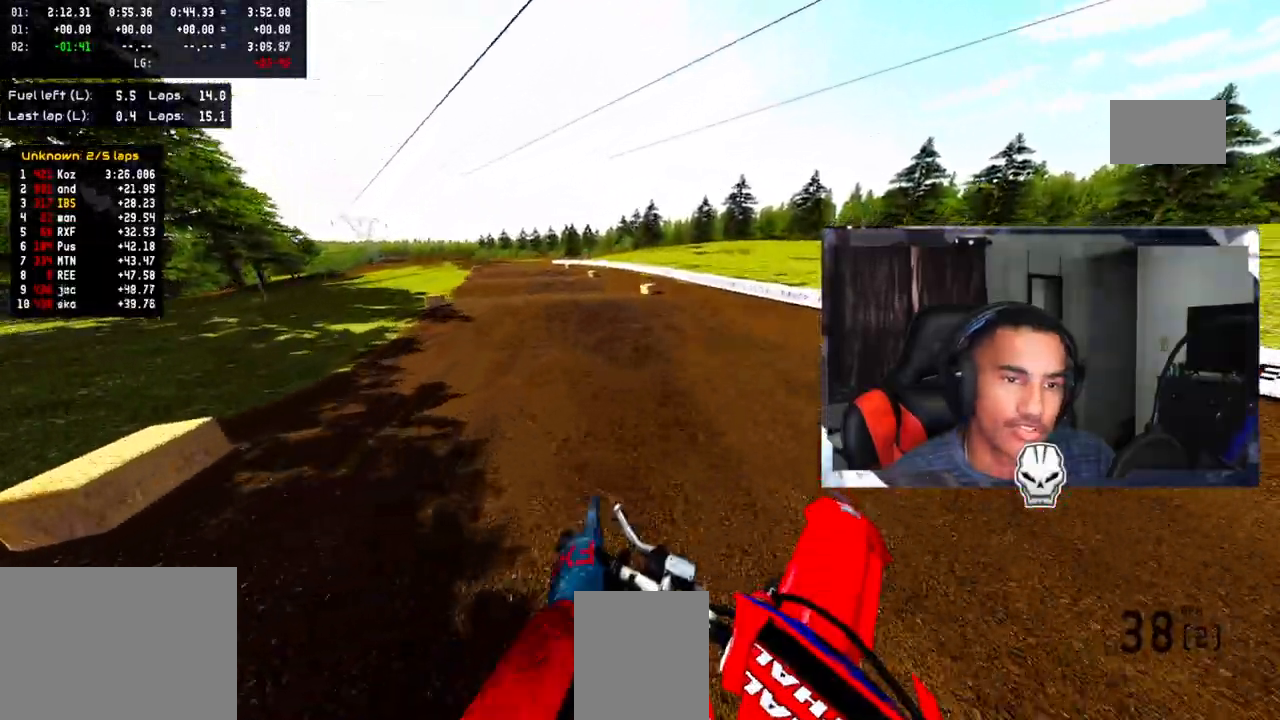
{"buttons": ["R2"], "left_stick": "up-left", "right_stick": "up", "events": [[33, "R2", "up"], [300, "R2", "down"], [433, "right_stick", "up"]]}
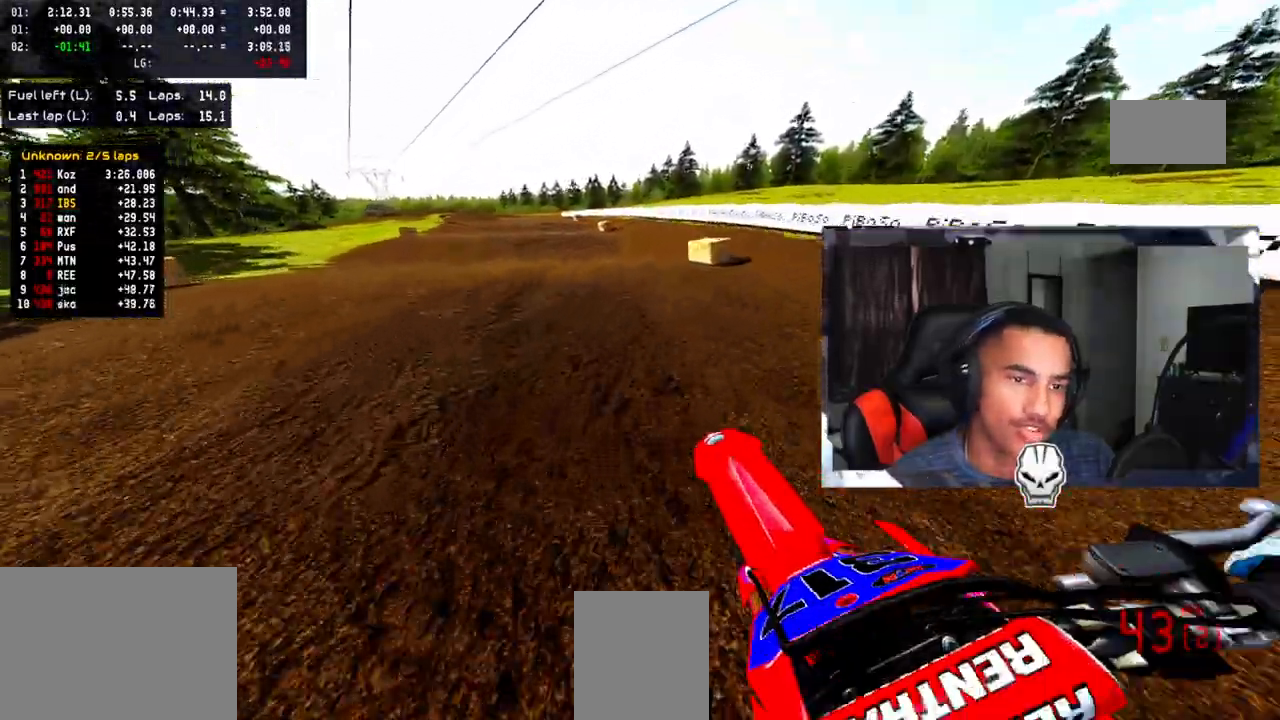
{"buttons": [], "left_stick": "up-left", "right_stick": "up", "events": [[183, "R2", "up"], [183, "left_stick", "up"], [350, "left_stick", "up-left"]]}
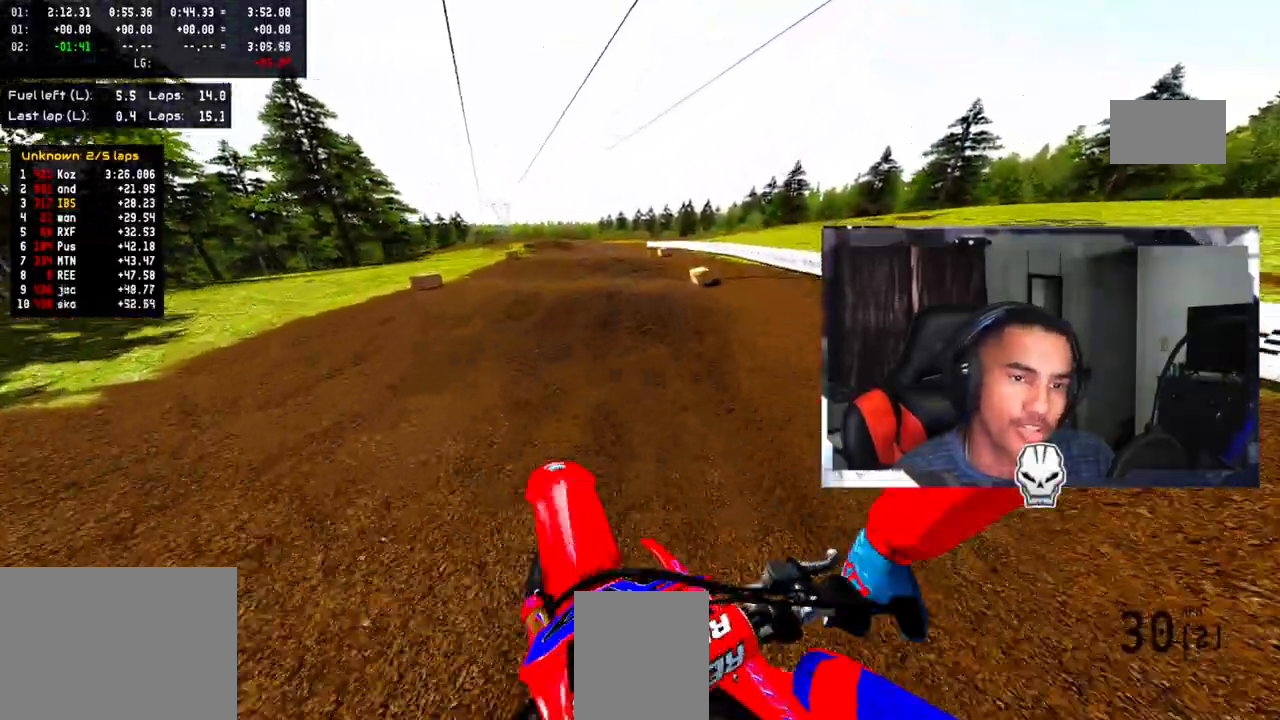
{"buttons": [], "left_stick": "center", "right_stick": "up", "events": [[17, "R2", "down"], [250, "left_stick", "center"], [383, "R2", "up"]]}